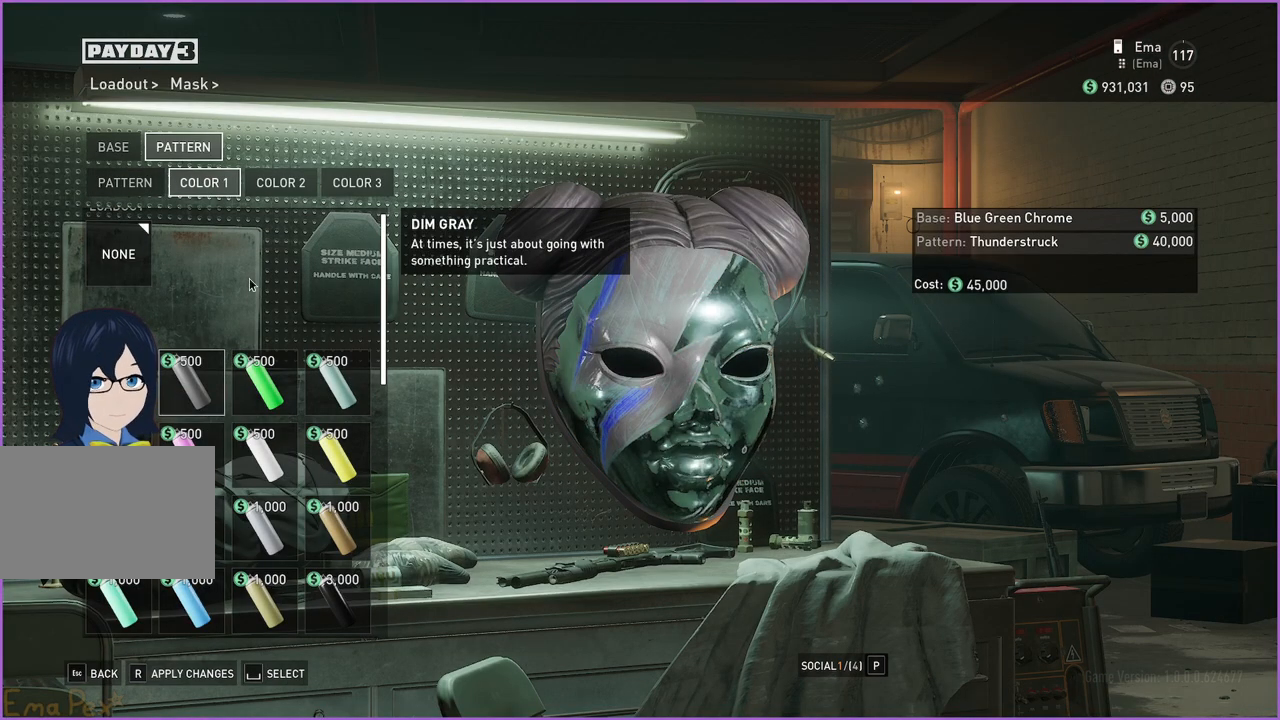
Gameplay with keyboard and mouse; each line is a JSON object with the keys and mouse buttons held at the frame after it. "events" lists presses ("down") and releases ("up") of "1", "2", "3", "4", "5", "a", "alt", "b", "c", "ctrl", "d", "down", "e", "escape", "f", "g", "left", "q", "r", "right", "s", "shift", "space", "t", "tab", "up", "v", "w", "x", "z", "mouse_left", "mouse_right" and "mouse_mb4" between this image and that frame as [ms after this image, input, new state], when the widget could be followed in between. "mouse_left", "mouse_right", "mouse_mb4" = the "left", "right", "mb4" buttons of the "mouse" list. No other keys are recorded. Mouse movement is not recorded.
{"keys": [], "mouse": [], "events": [[320, "mouse_left", "down"], [400, "mouse_left", "up"]]}
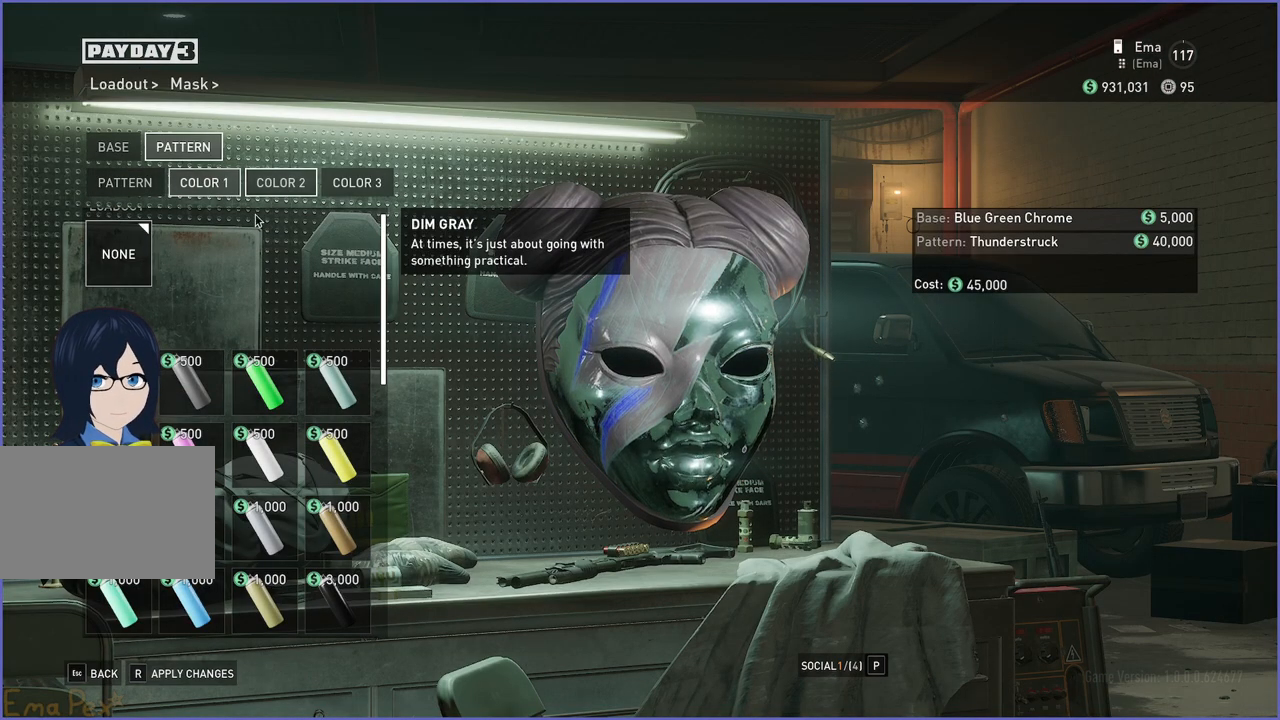
{"keys": [], "mouse": [], "events": [[360, "mouse_left", "down"], [440, "mouse_left", "up"]]}
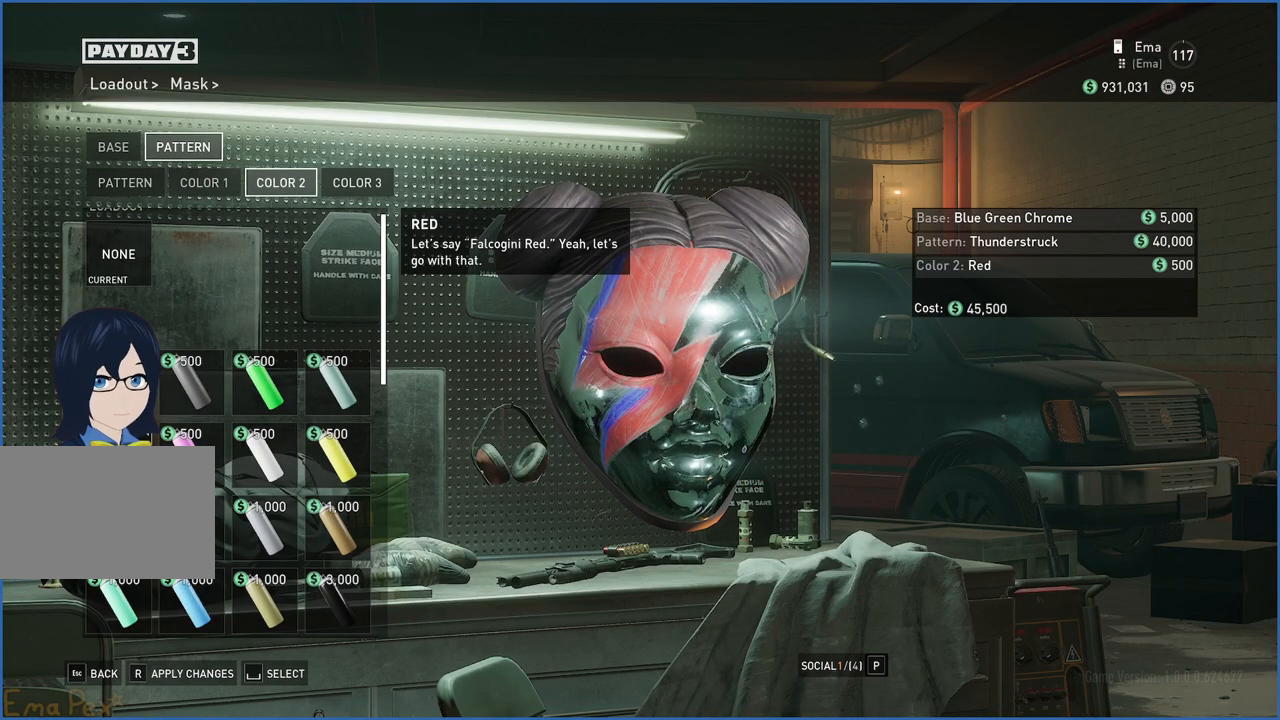
{"keys": [], "mouse": [], "events": [[240, "mouse_left", "down"], [300, "mouse_left", "up"]]}
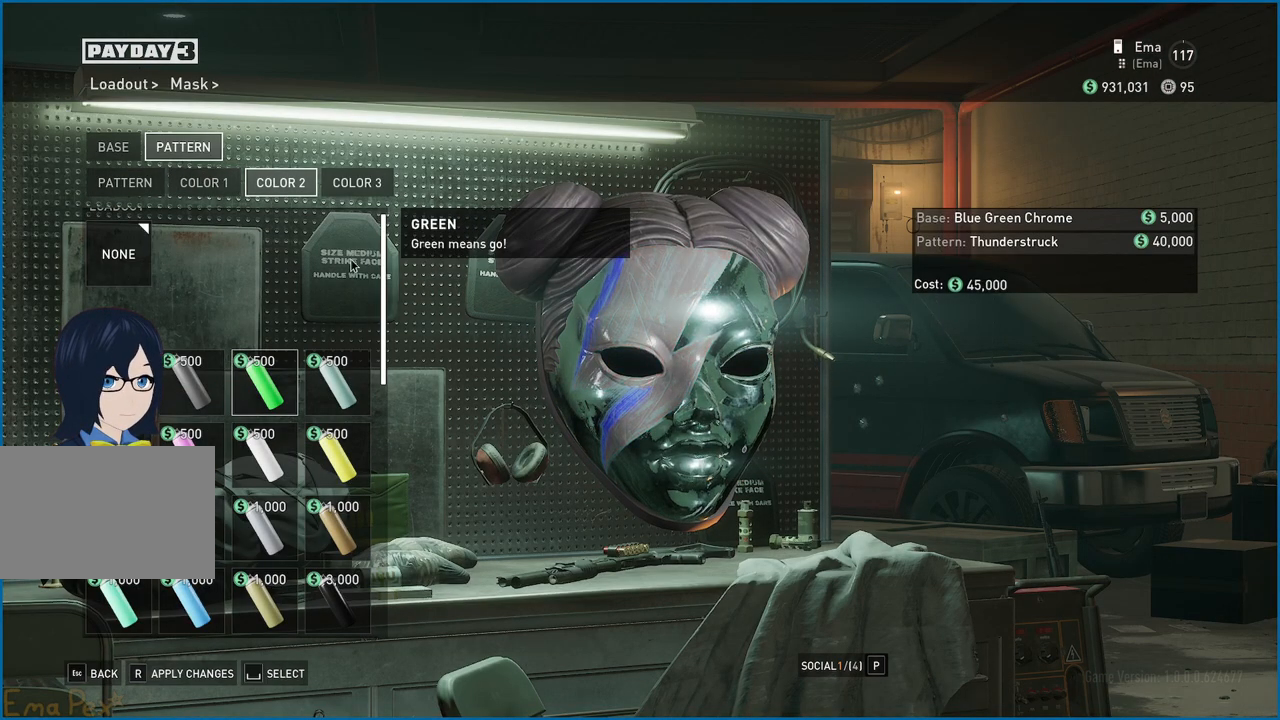
{"keys": [], "mouse": [], "events": [[280, "mouse_left", "down"], [340, "mouse_left", "up"]]}
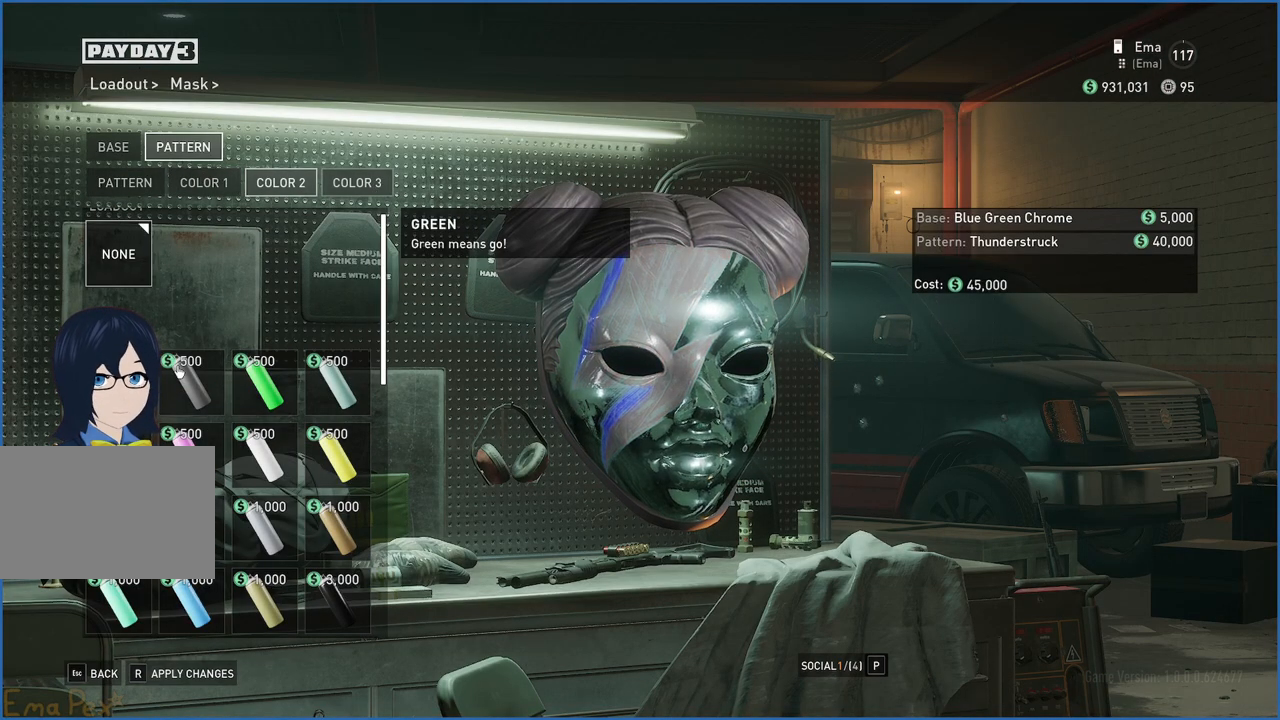
{"keys": [], "mouse": [], "events": [[300, "mouse_left", "down"], [360, "mouse_left", "up"]]}
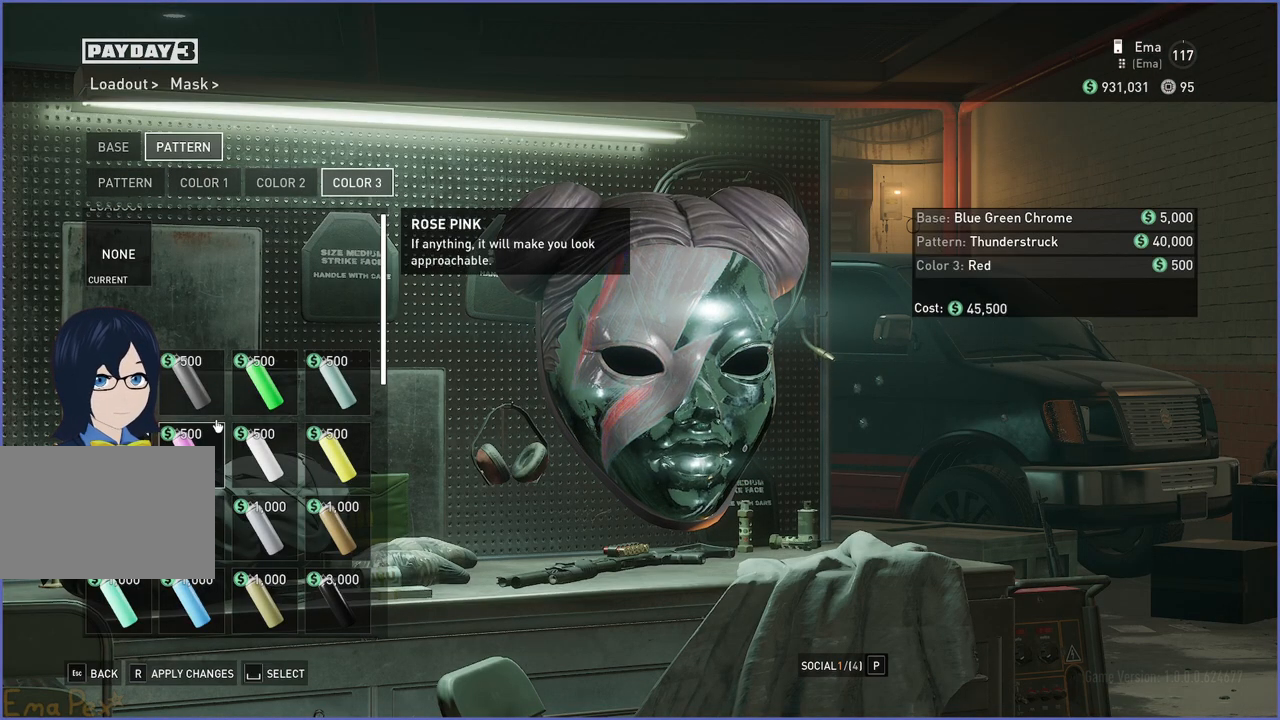
{"keys": [], "mouse": [], "events": []}
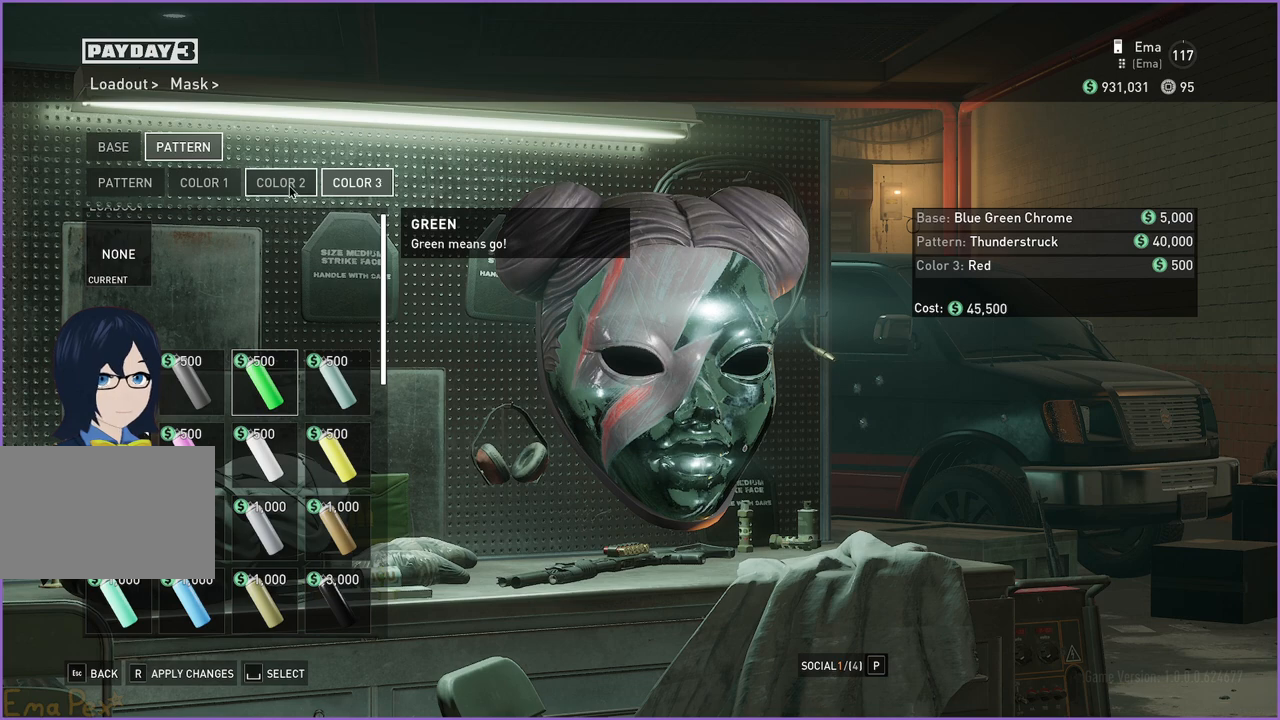
{"keys": [], "mouse": [], "events": [[40, "mouse_left", "down"], [120, "mouse_left", "up"]]}
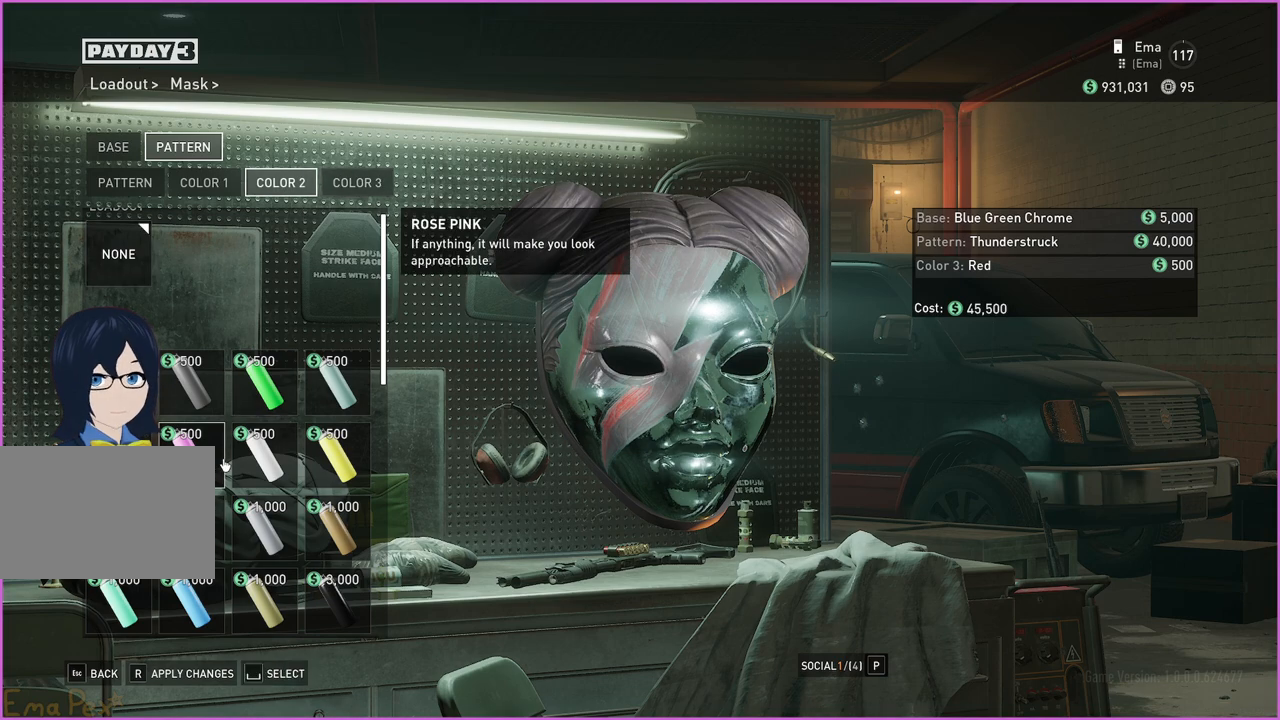
{"keys": [], "mouse": [], "events": []}
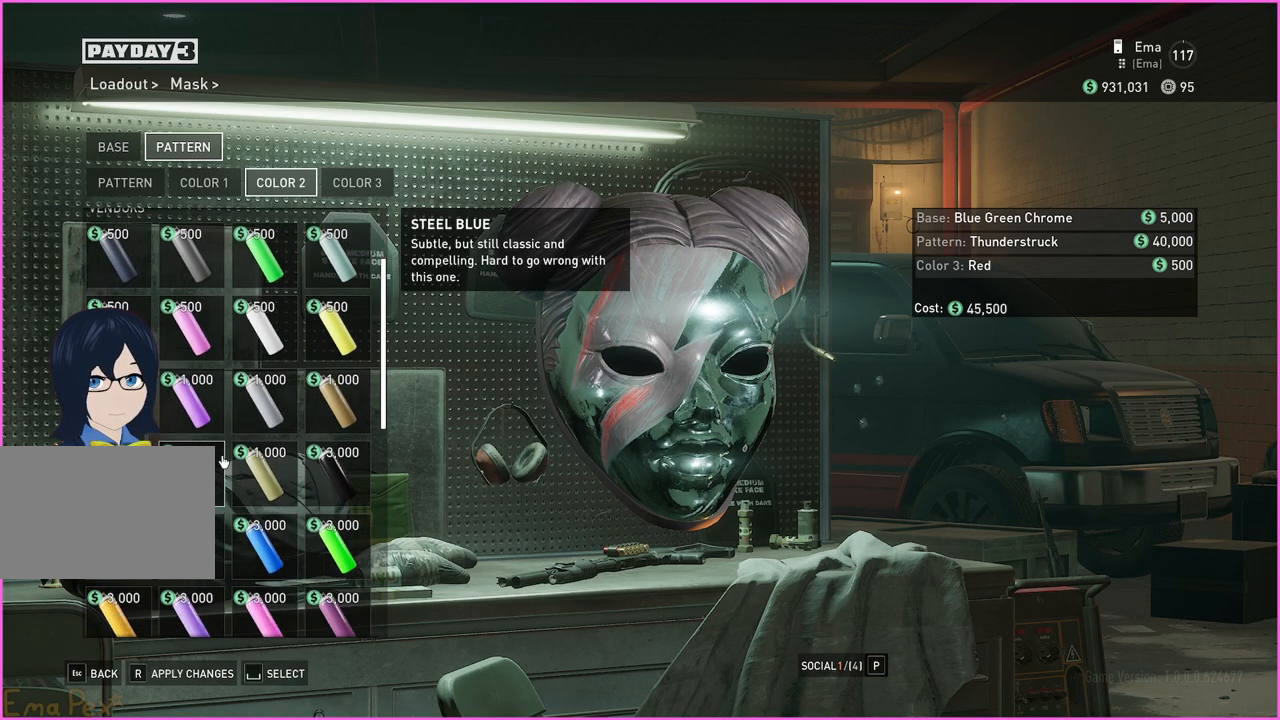
{"keys": [], "mouse": [], "events": []}
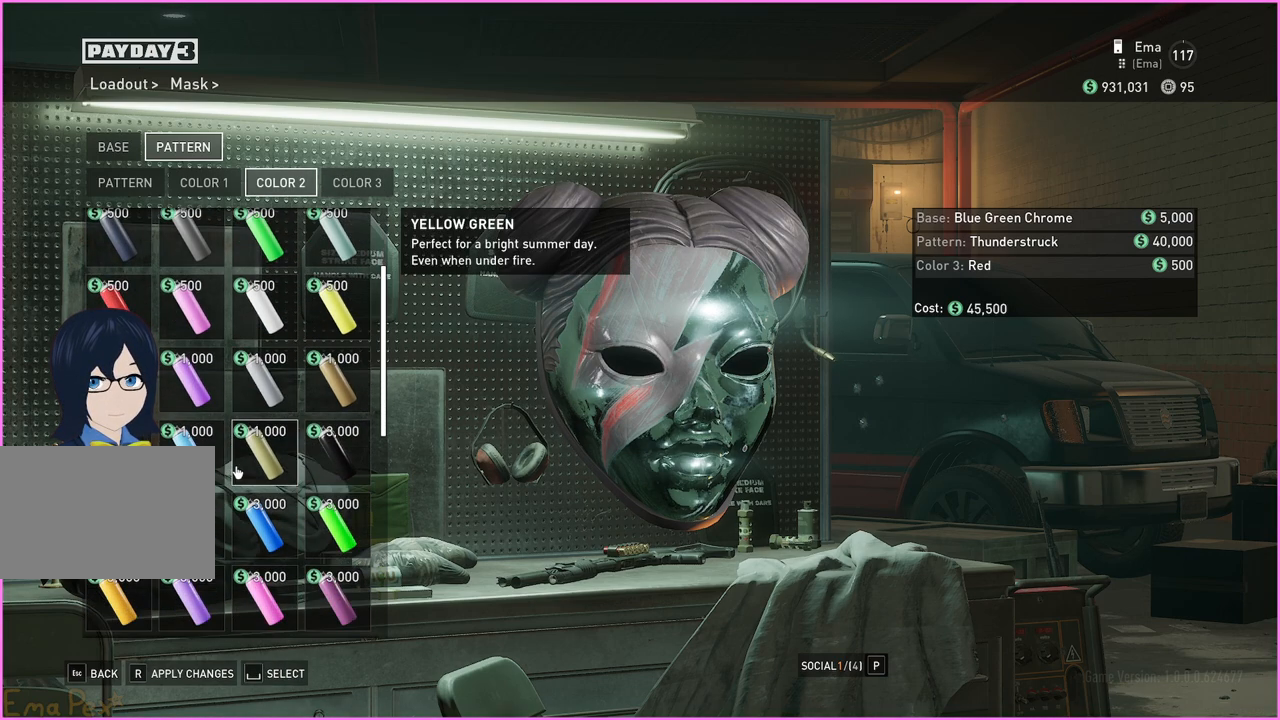
{"keys": [], "mouse": [], "events": []}
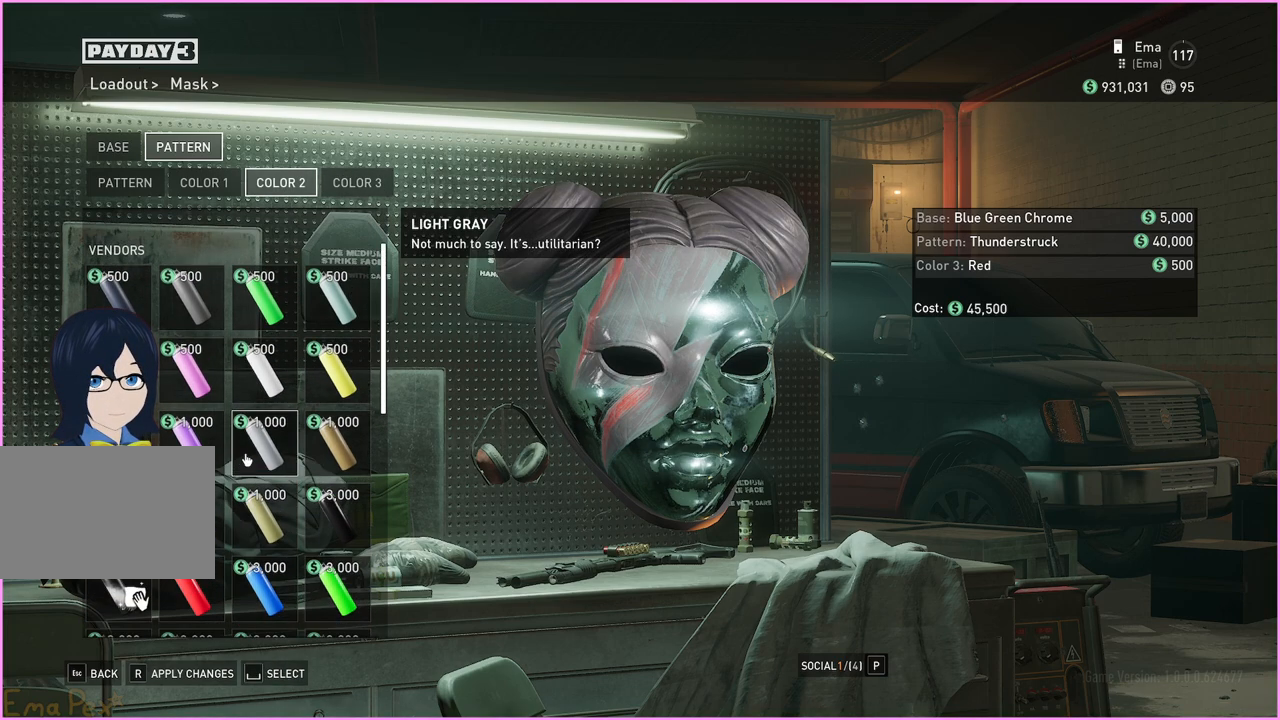
{"keys": [], "mouse": [], "events": [[240, "mouse_left", "down"], [300, "mouse_left", "up"]]}
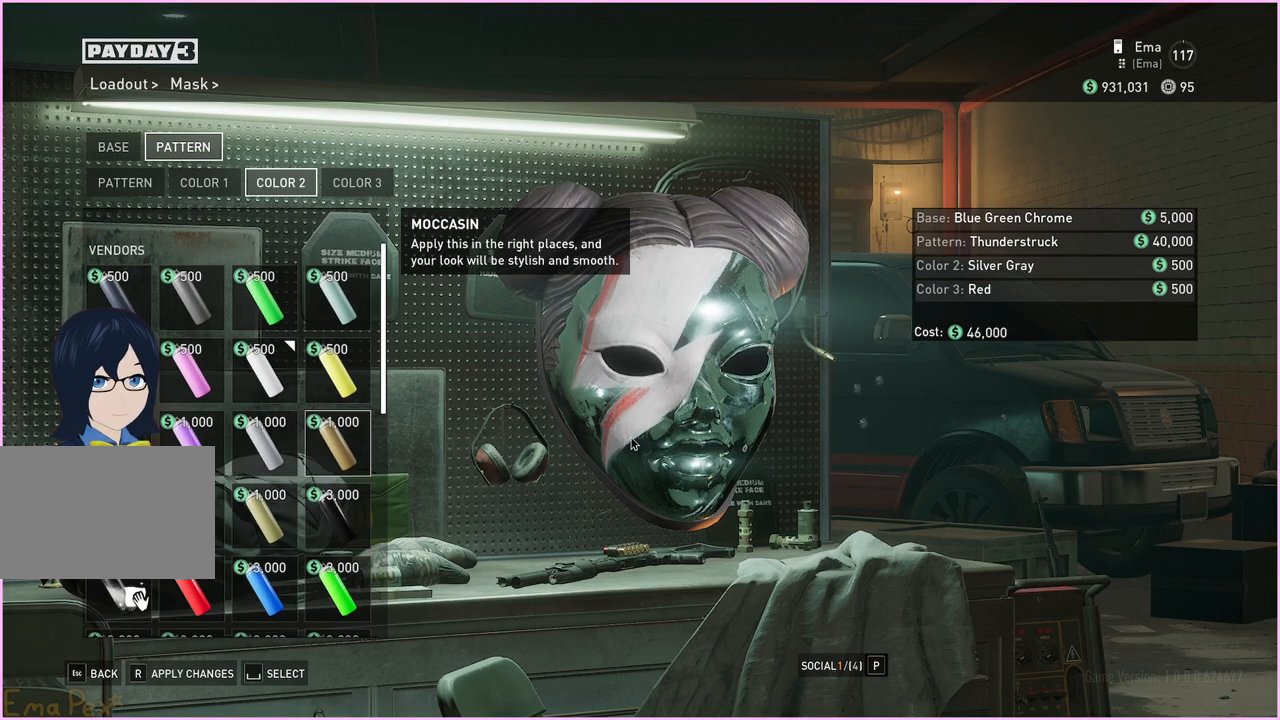
{"keys": [], "mouse": ["left"], "events": [[80, "mouse_left", "down"]]}
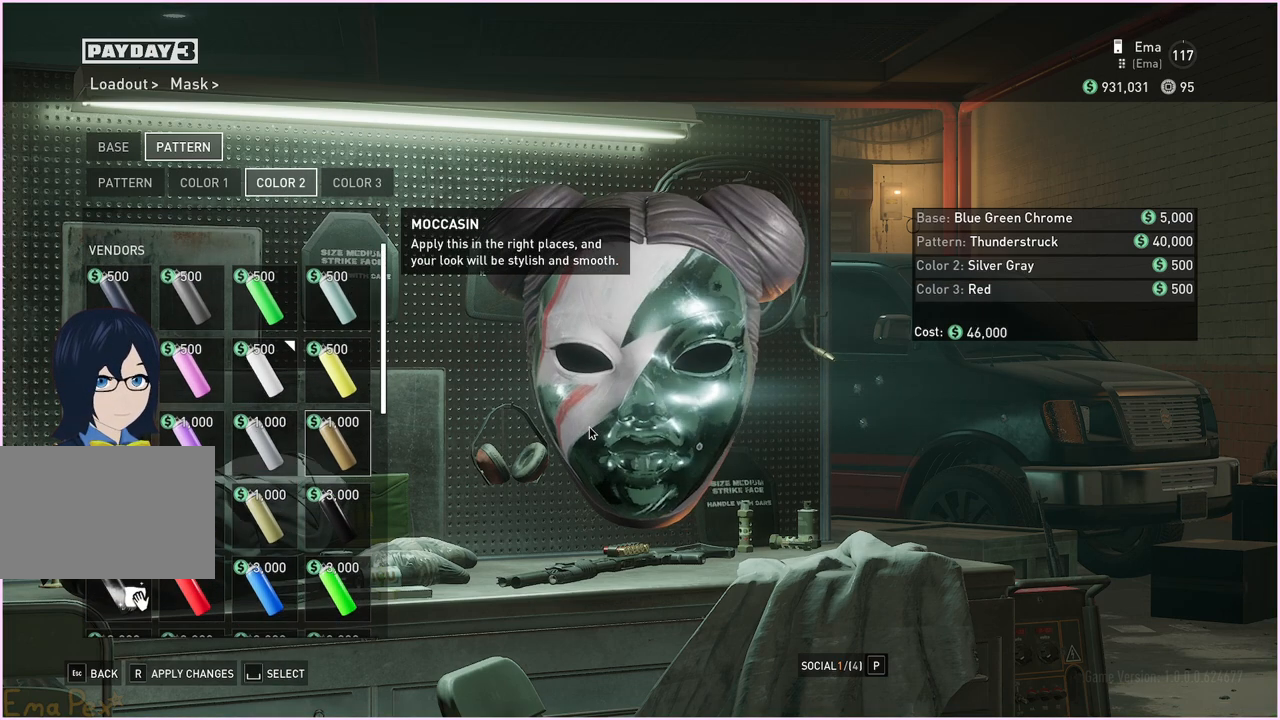
{"keys": [], "mouse": ["left"], "events": []}
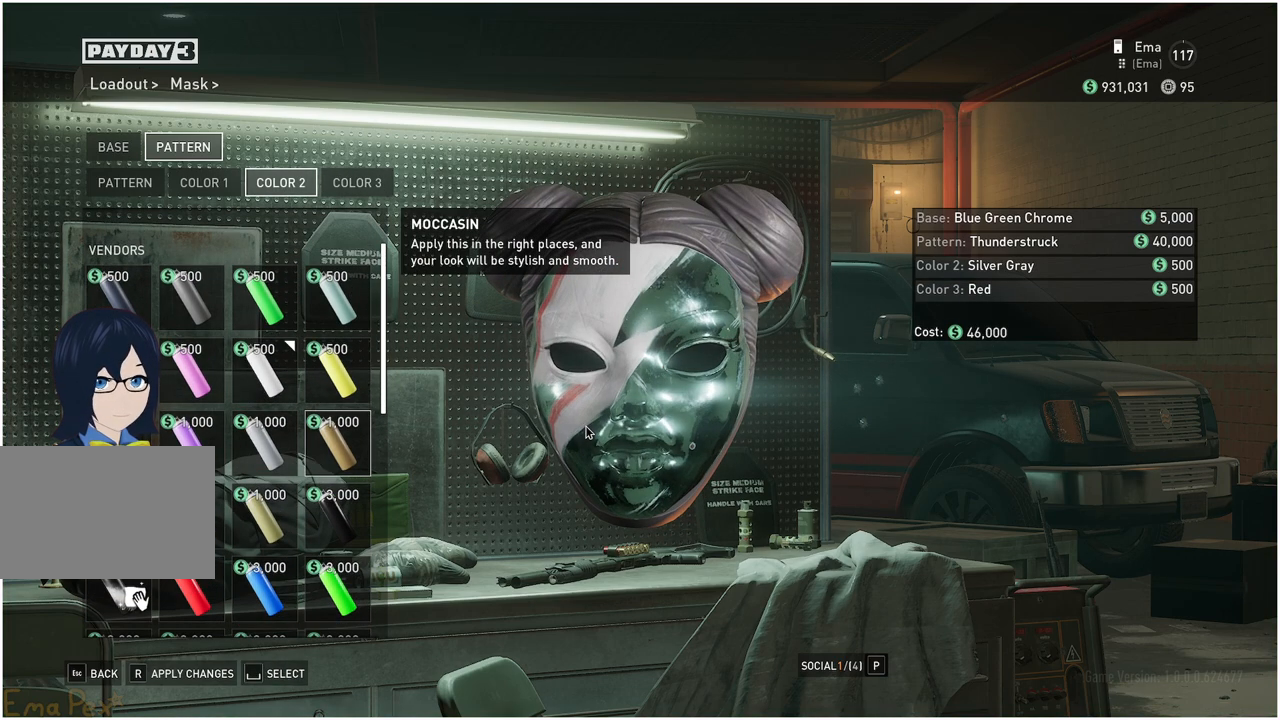
{"keys": [], "mouse": ["left"], "events": []}
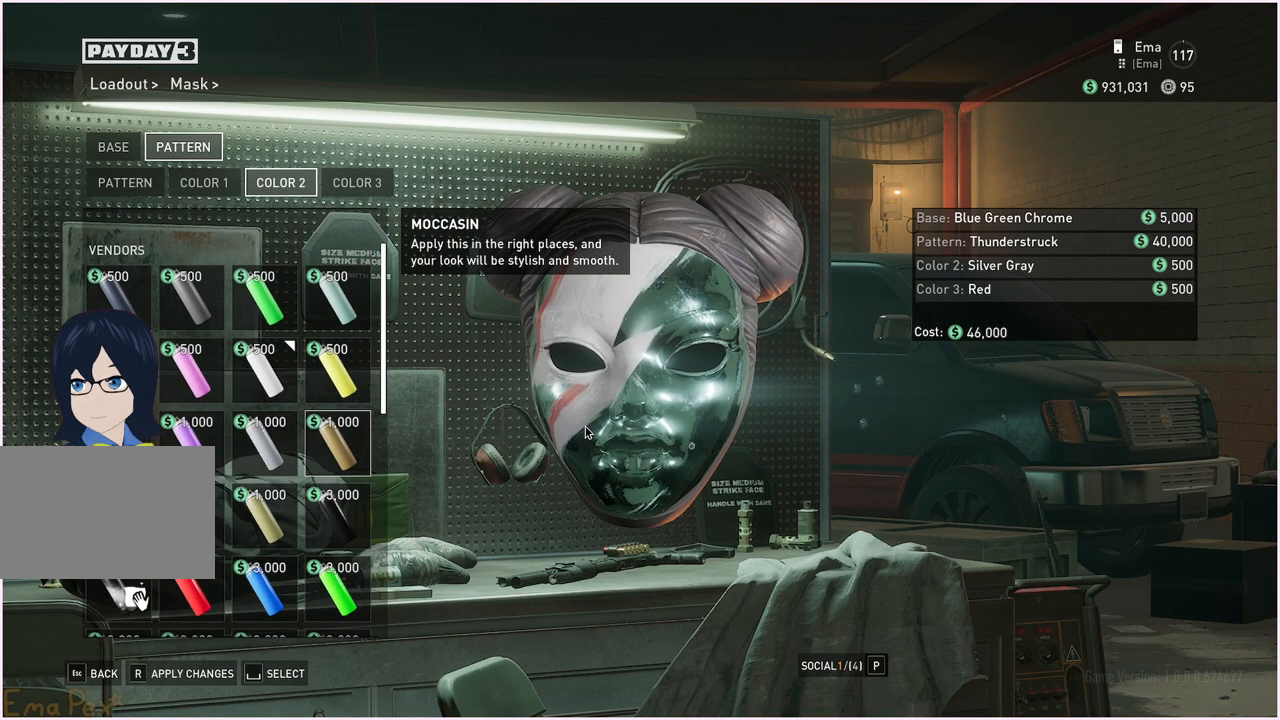
{"keys": [], "mouse": ["left"], "events": []}
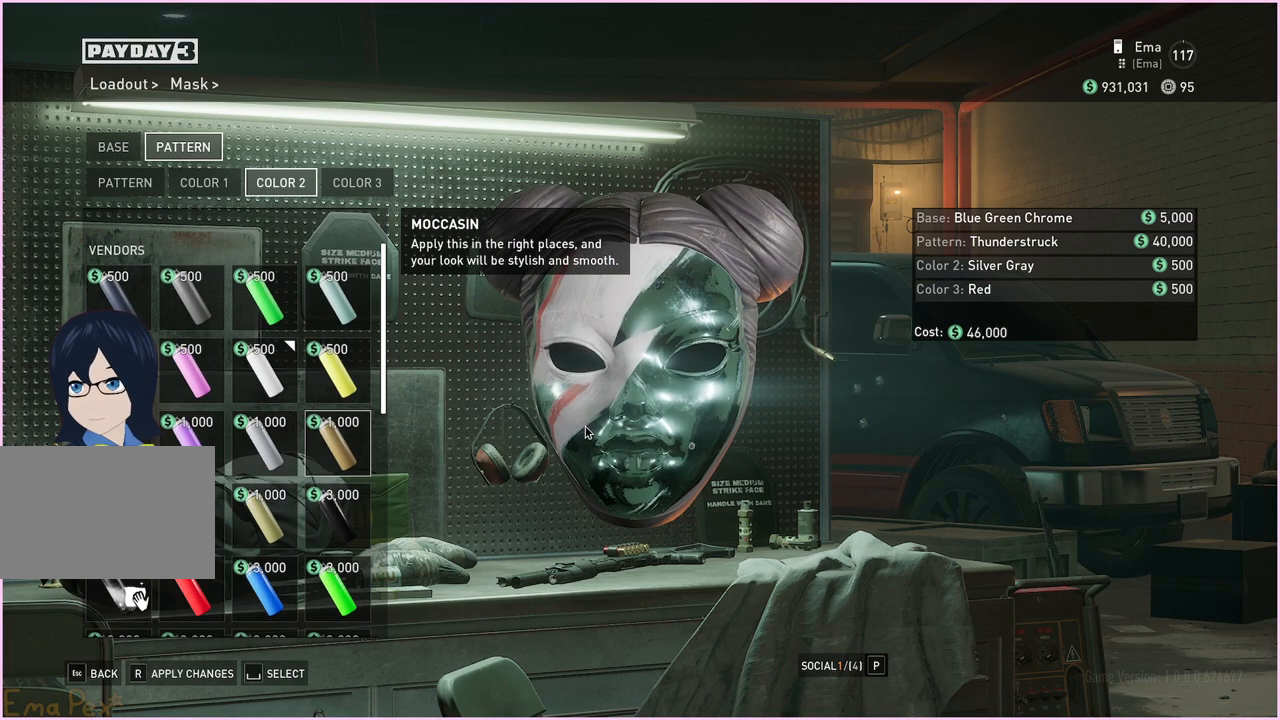
{"keys": [], "mouse": ["left"], "events": []}
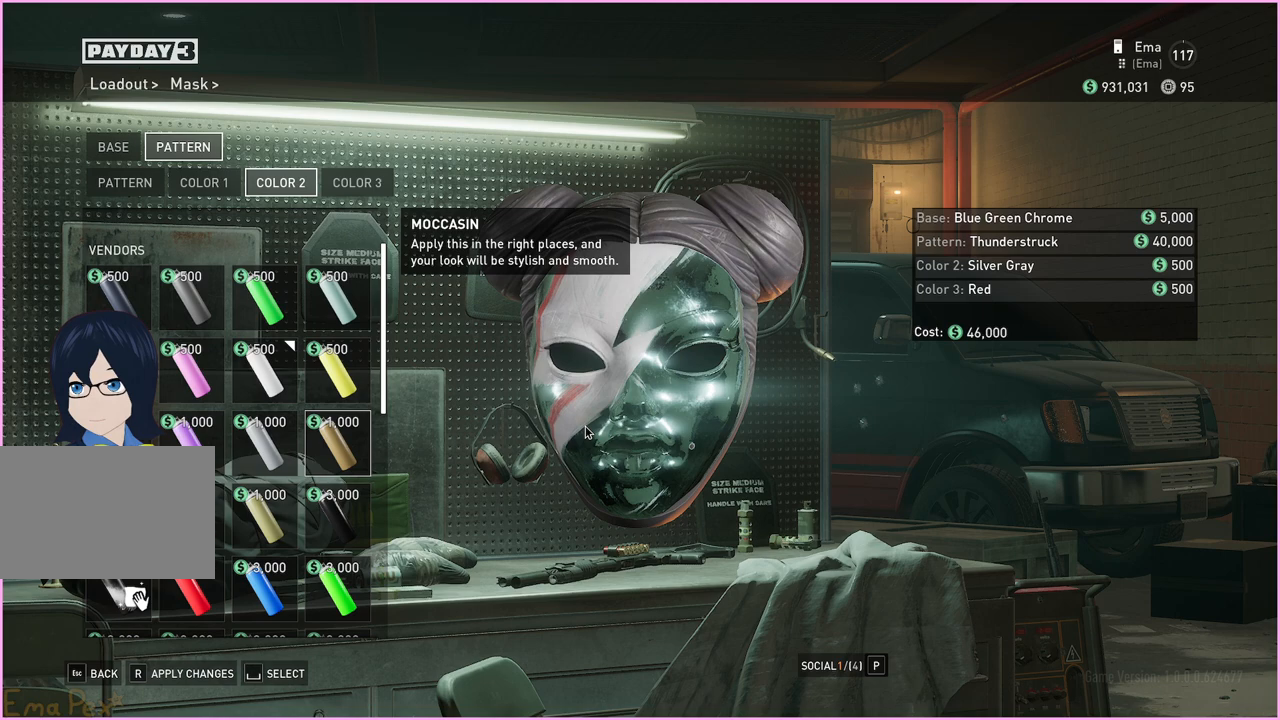
{"keys": [], "mouse": ["left"], "events": []}
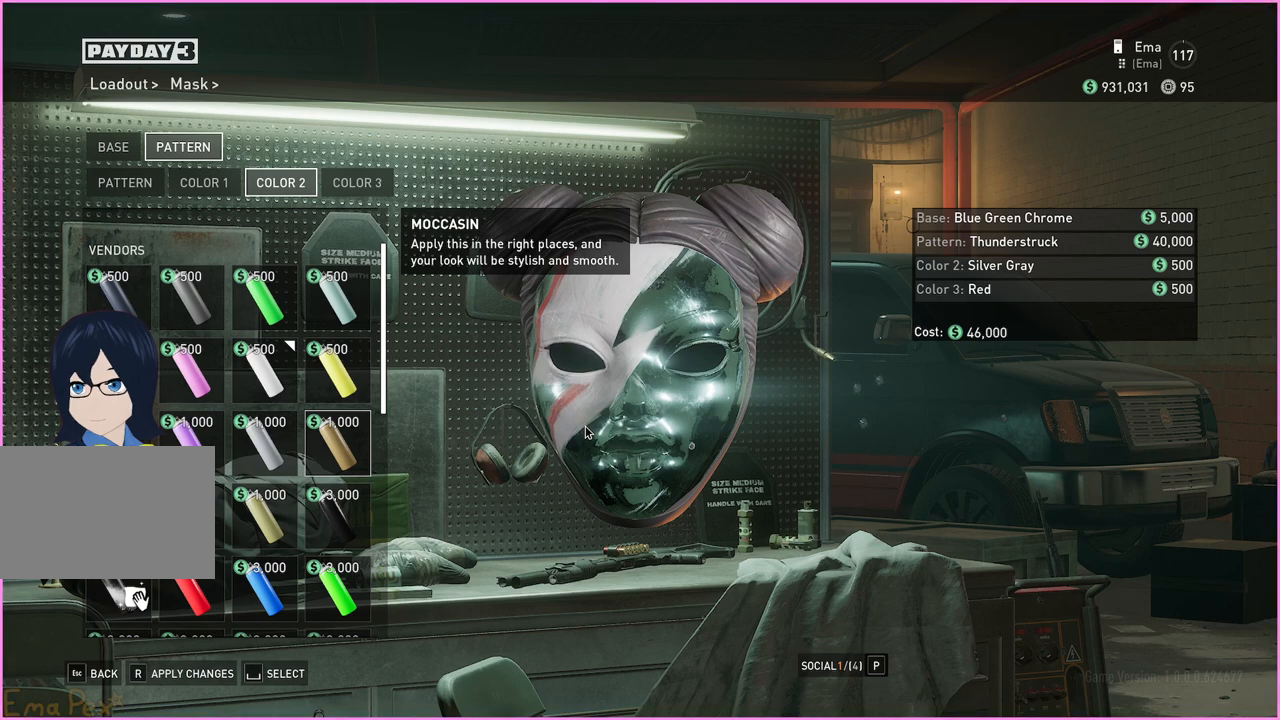
{"keys": [], "mouse": ["left"], "events": []}
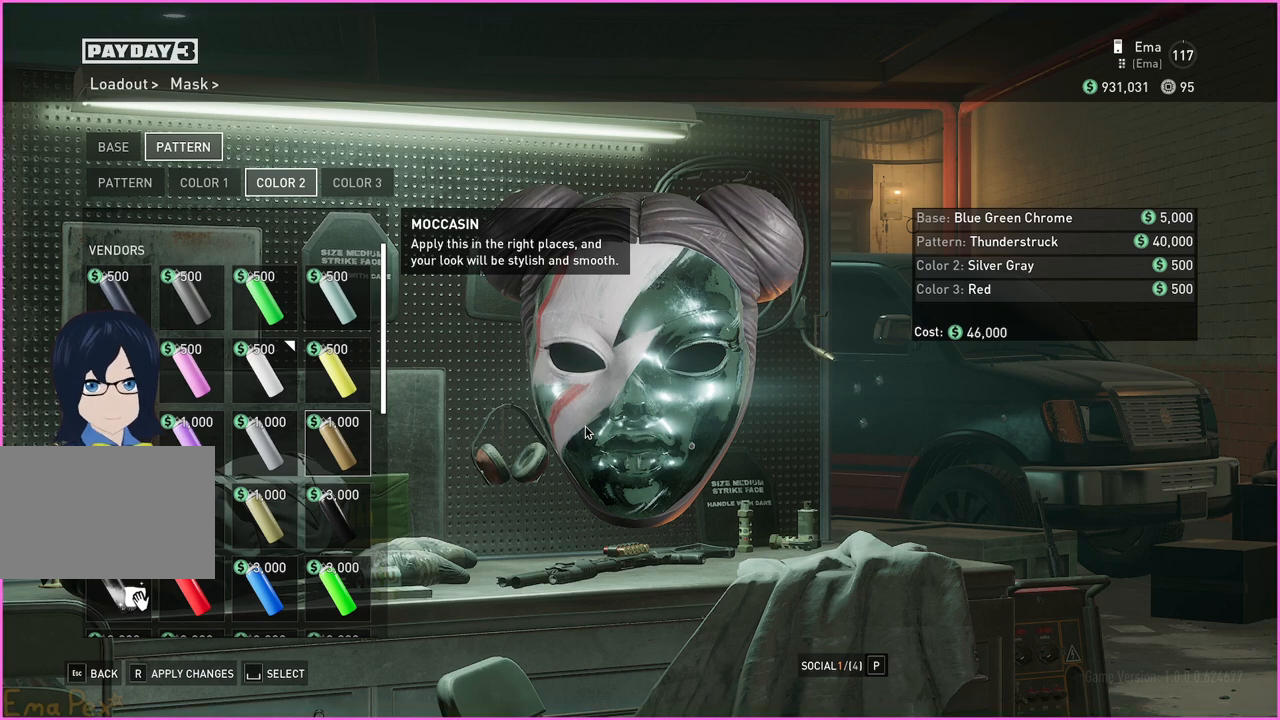
{"keys": [], "mouse": ["left"], "events": []}
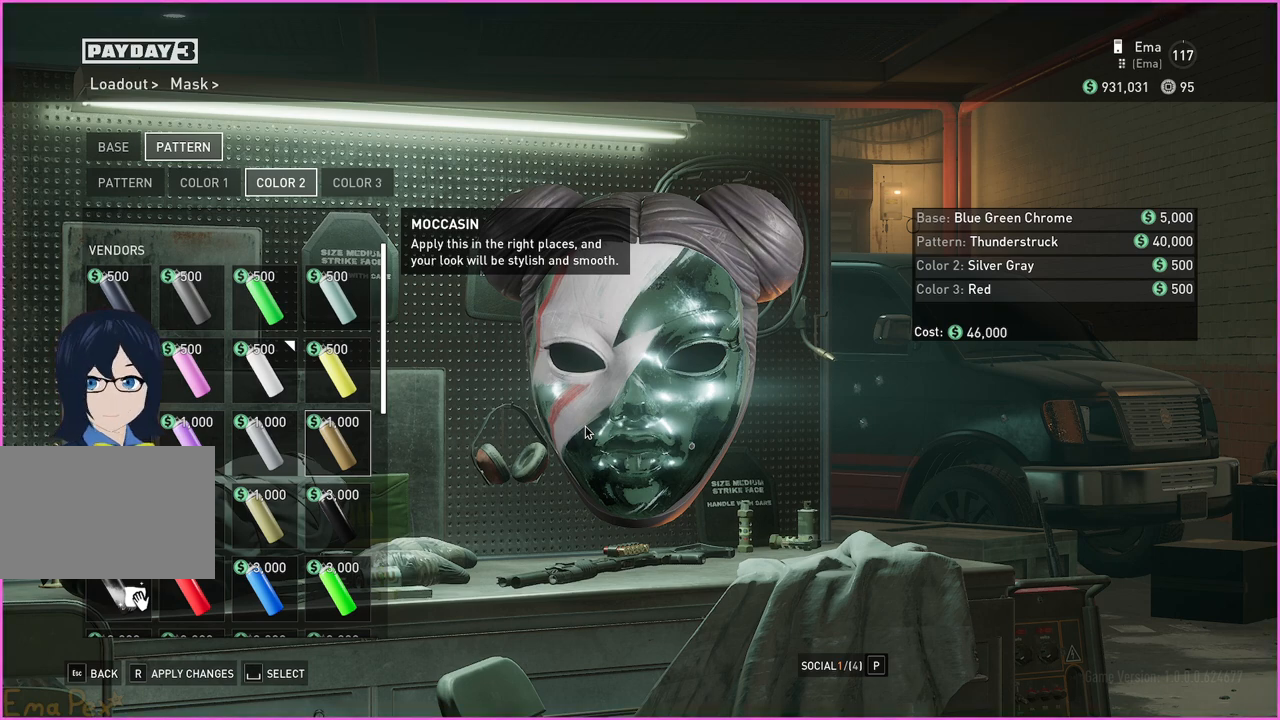
{"keys": [], "mouse": ["left"], "events": []}
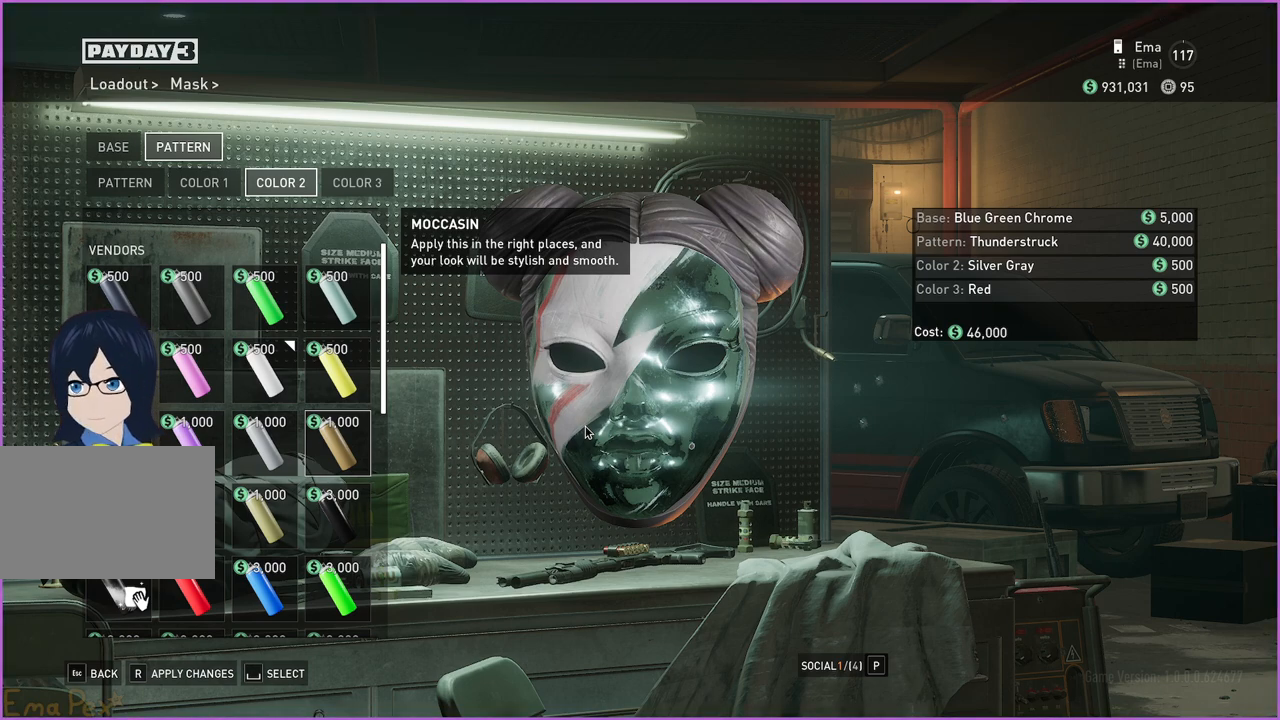
{"keys": [], "mouse": [], "events": [[80, "mouse_left", "up"]]}
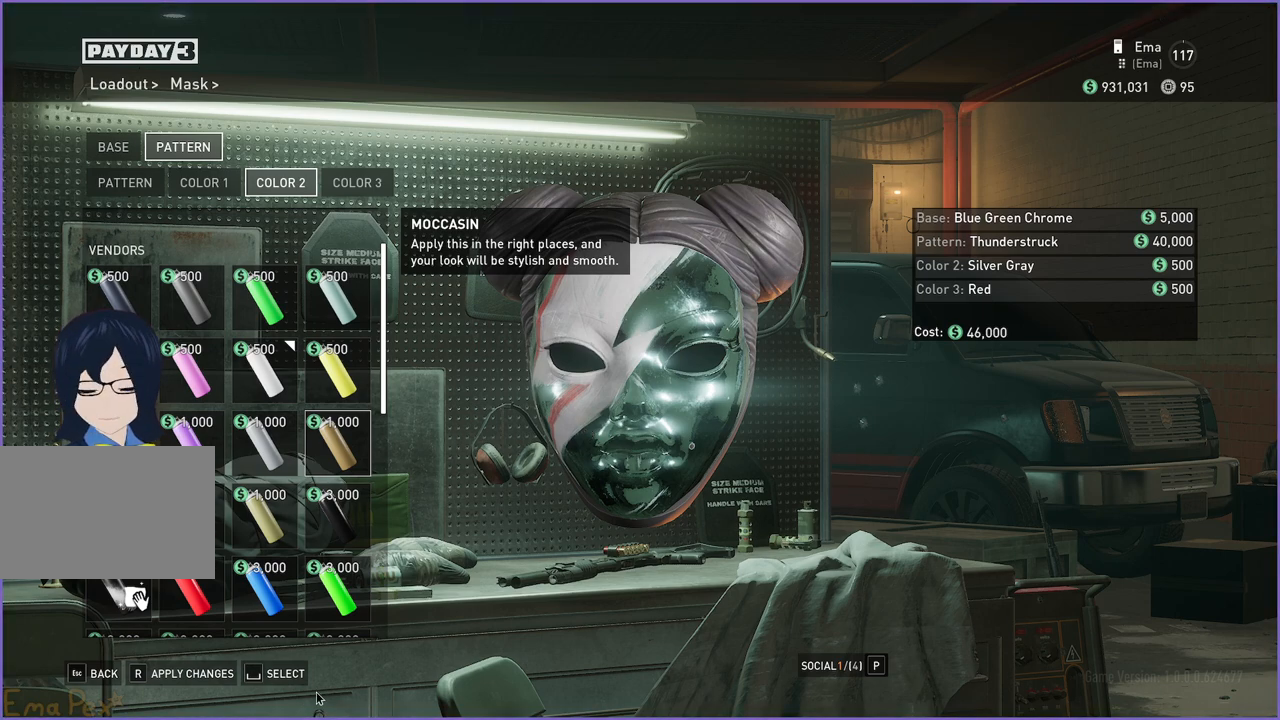
{"keys": [], "mouse": ["left"], "events": [[360, "mouse_left", "down"]]}
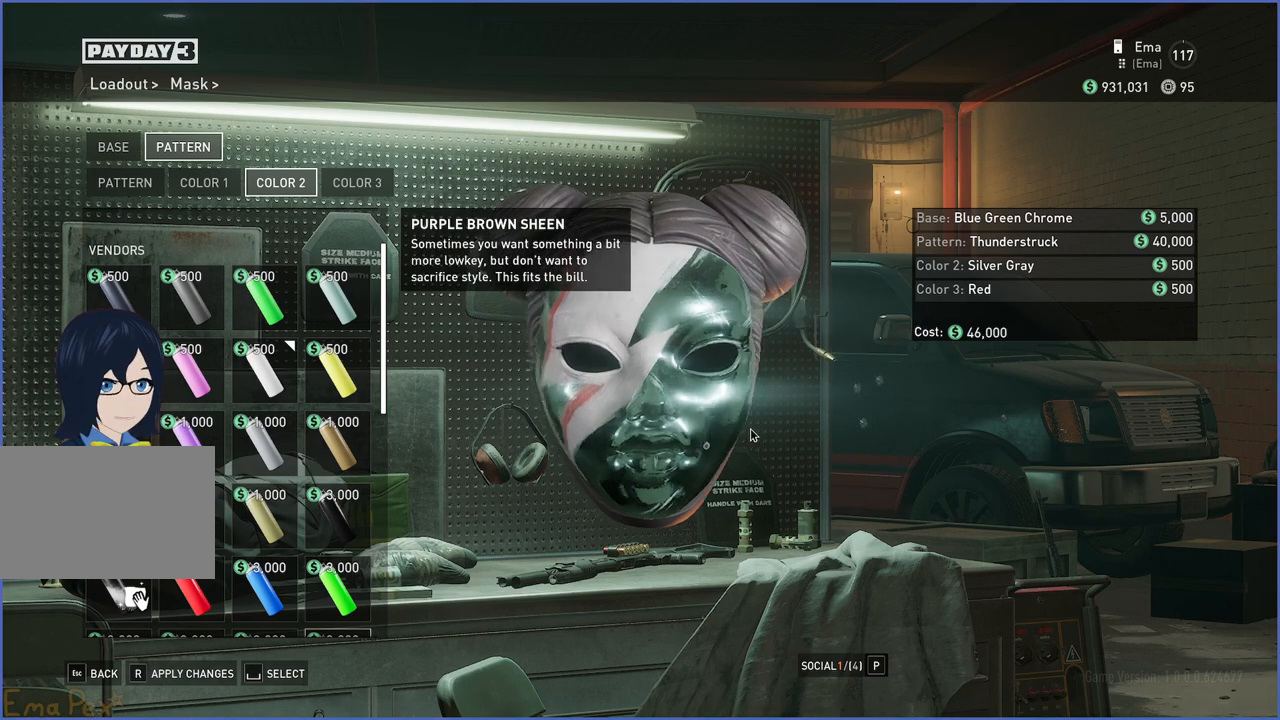
{"keys": [], "mouse": [], "events": [[20, "mouse_left", "up"]]}
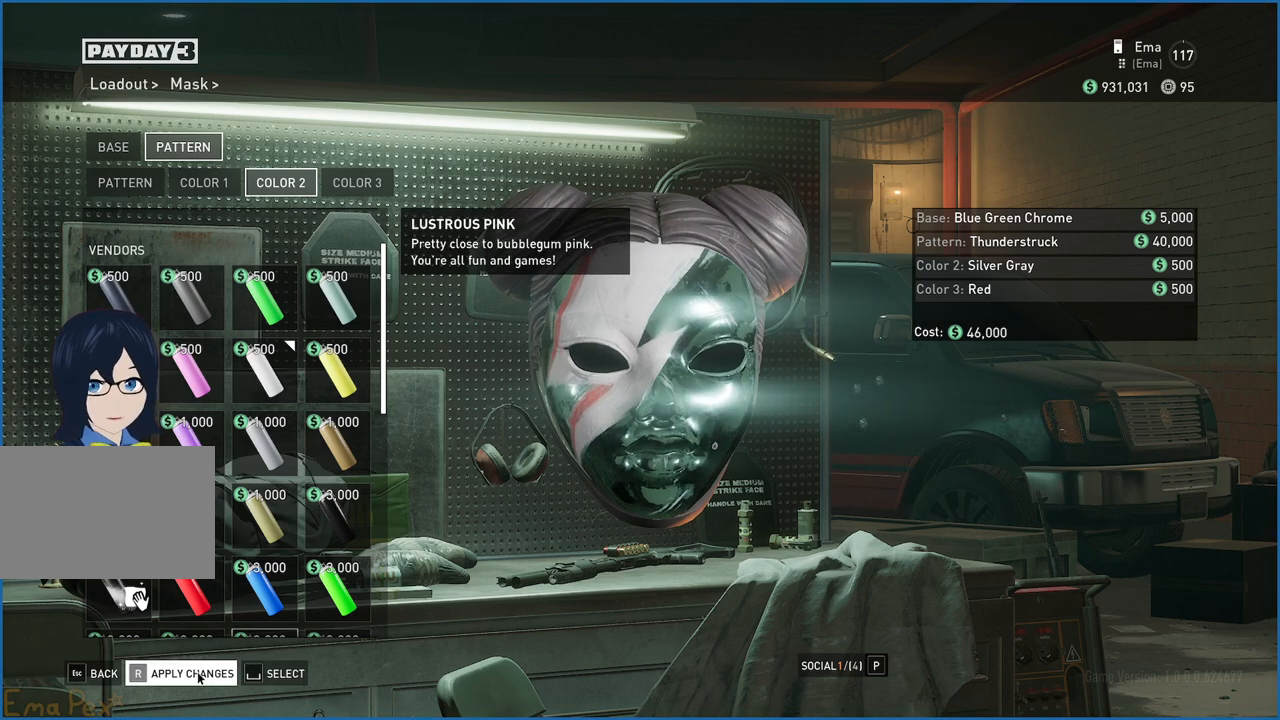
{"keys": [], "mouse": [], "events": [[100, "mouse_left", "down"], [120, "mouse_left", "up"]]}
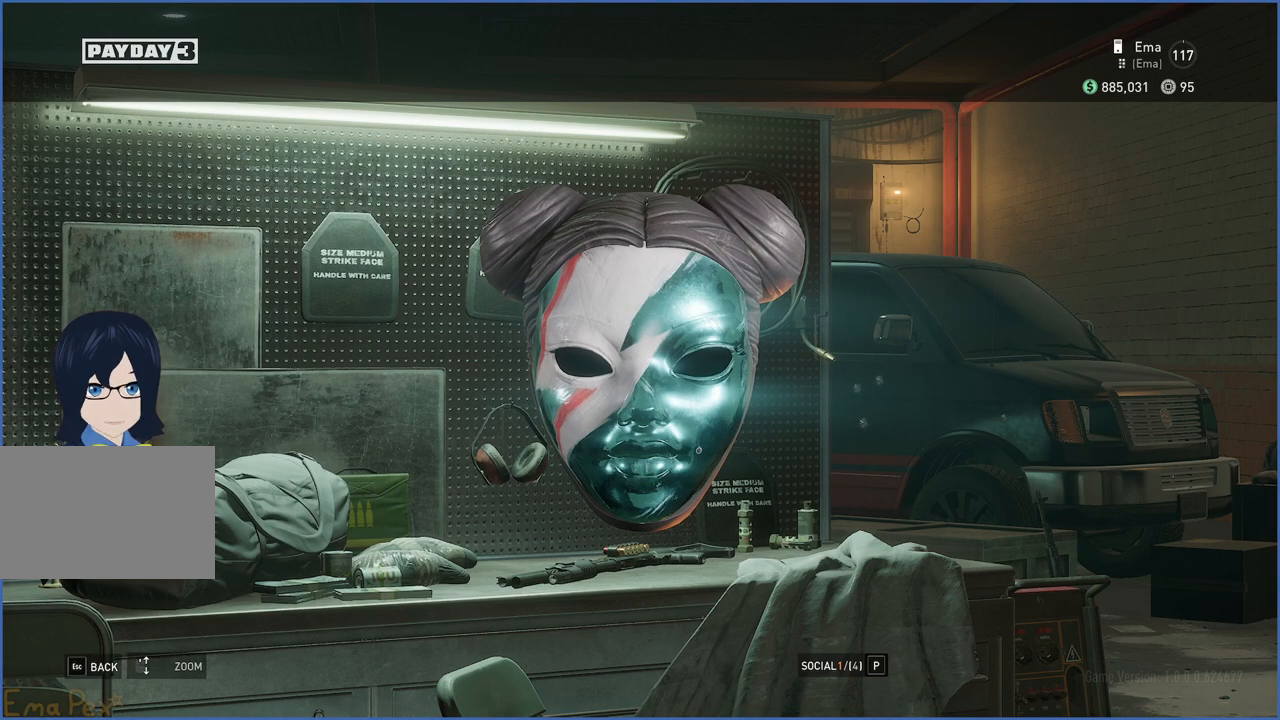
{"keys": [], "mouse": [], "events": []}
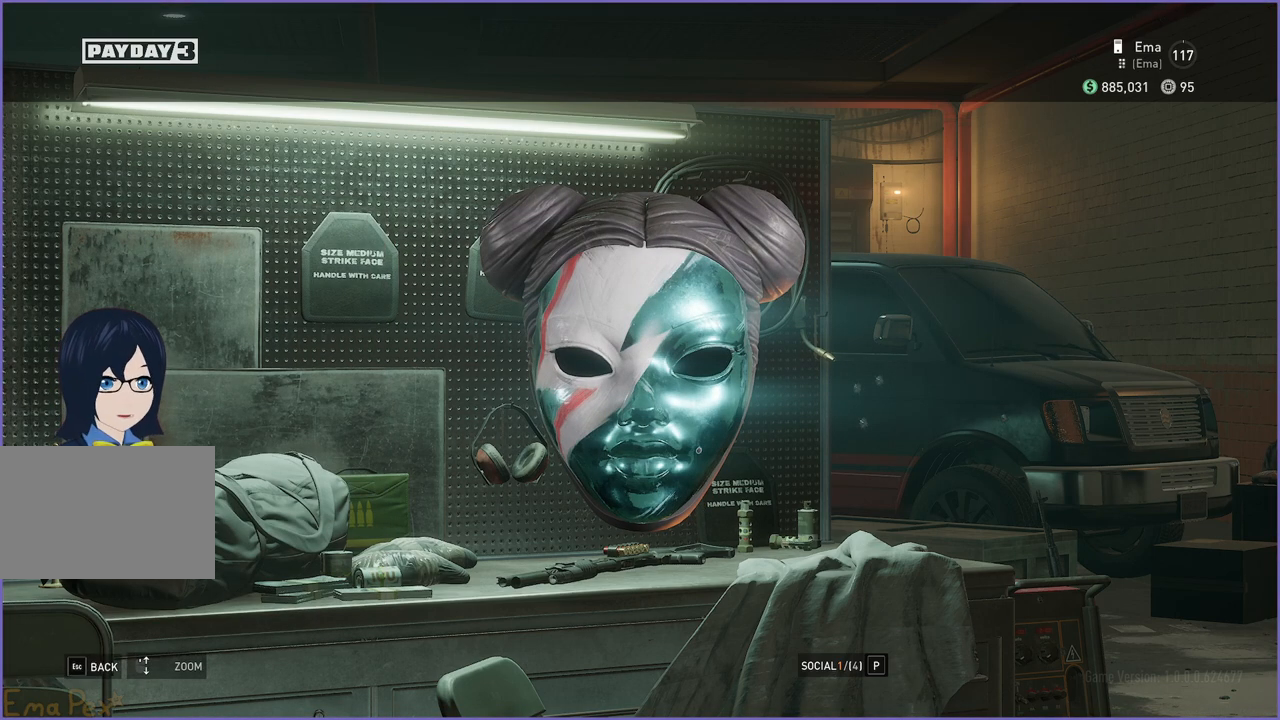
{"keys": [], "mouse": [], "events": []}
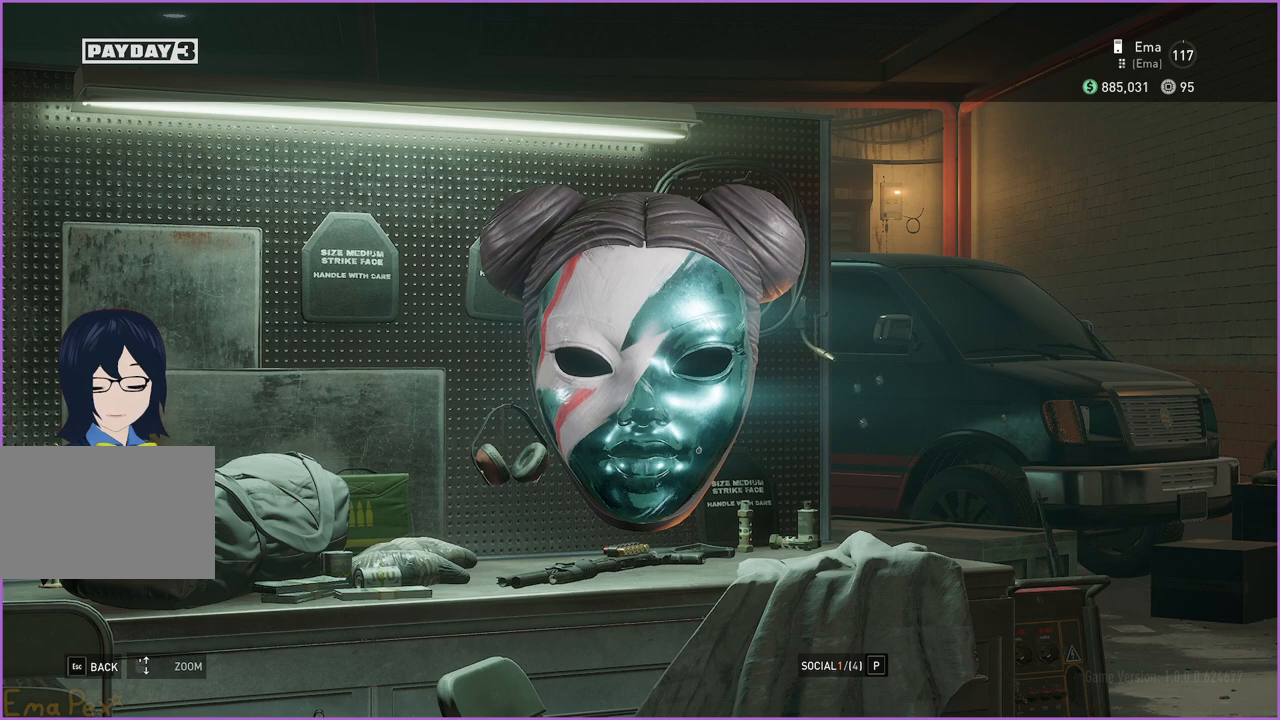
{"keys": [], "mouse": [], "events": []}
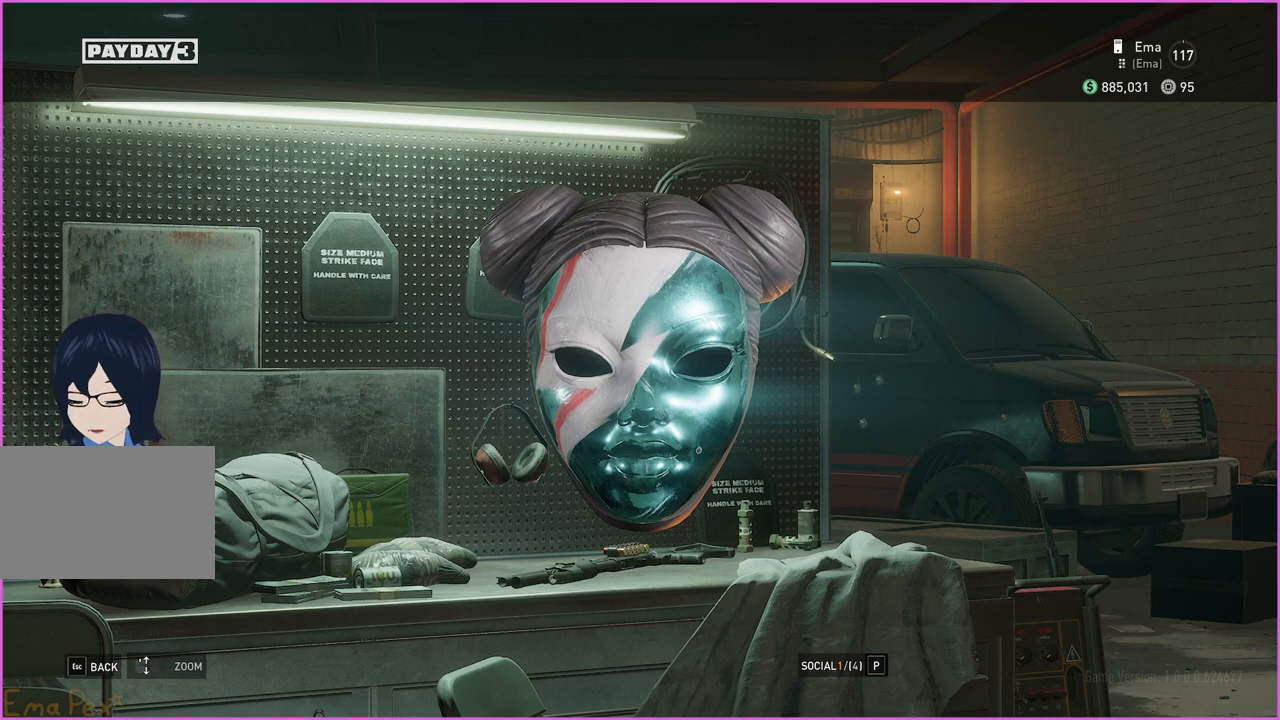
{"keys": [], "mouse": [], "events": []}